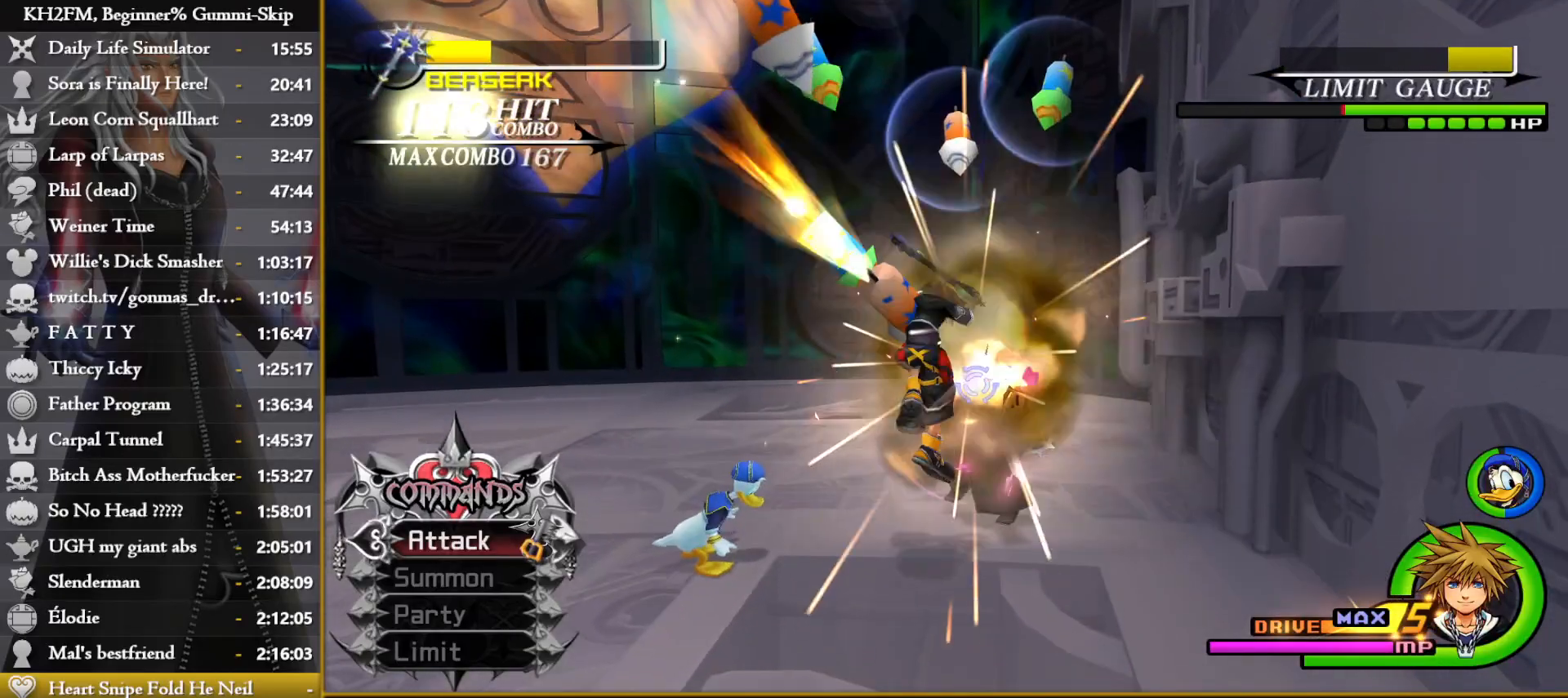
Gameplay with a controller (PlayStation layout); each line is a JSON object with the inputs held at the frame after it. "events" lists button and stick changes between this image and that frame as [ms after this image, input, new state], when the widget could be followed in between.
{"buttons": [], "left_stick": "center", "right_stick": "center", "events": [[33, "CROSS", "down"], [117, "CROSS", "up"]]}
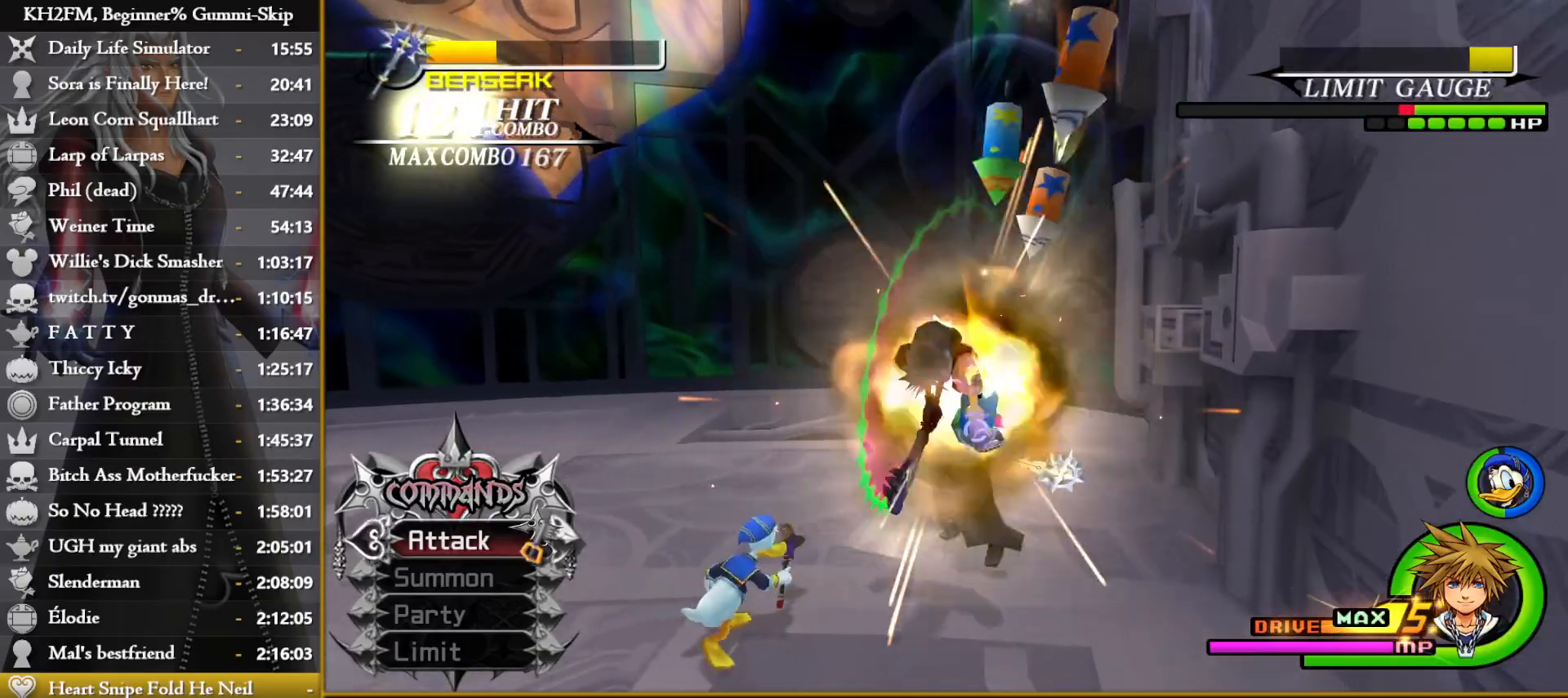
{"buttons": ["CROSS"], "left_stick": "center", "right_stick": "center", "events": [[333, "CIRCLE", "down"], [400, "CIRCLE", "up"], [483, "CROSS", "down"]]}
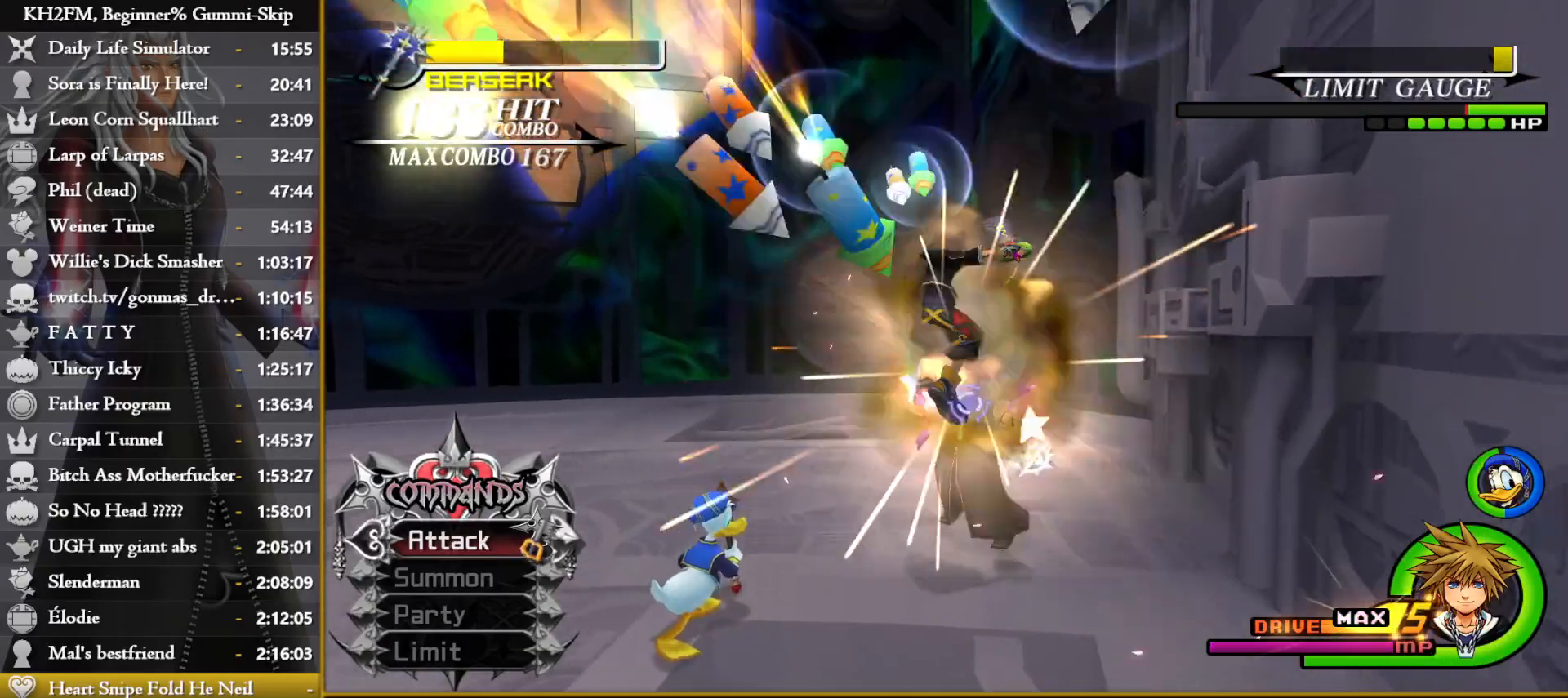
{"buttons": [], "left_stick": "center", "right_stick": "center", "events": [[50, "CROSS", "up"]]}
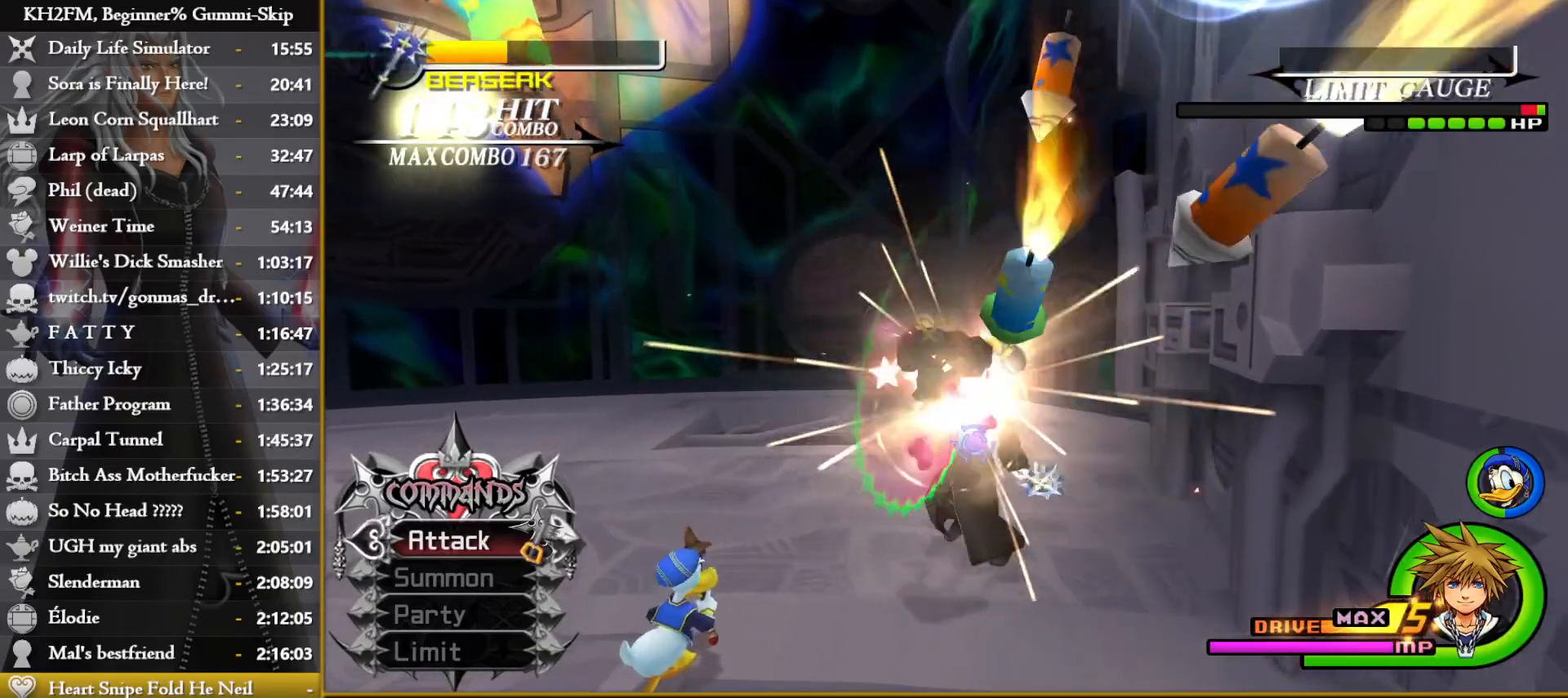
{"buttons": [], "left_stick": "center", "right_stick": "center", "events": []}
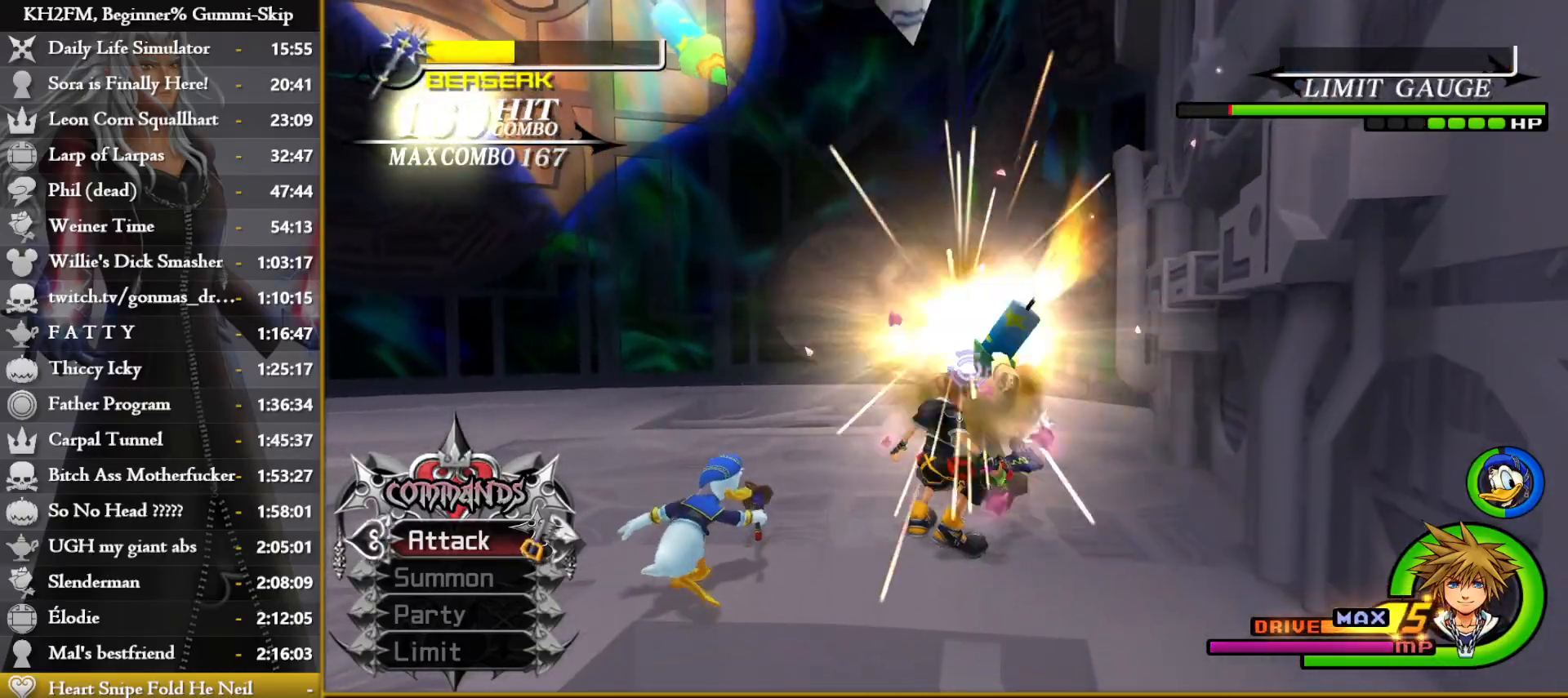
{"buttons": [], "left_stick": "center", "right_stick": "center", "events": [[300, "right_stick", "down"], [433, "right_stick", "center"]]}
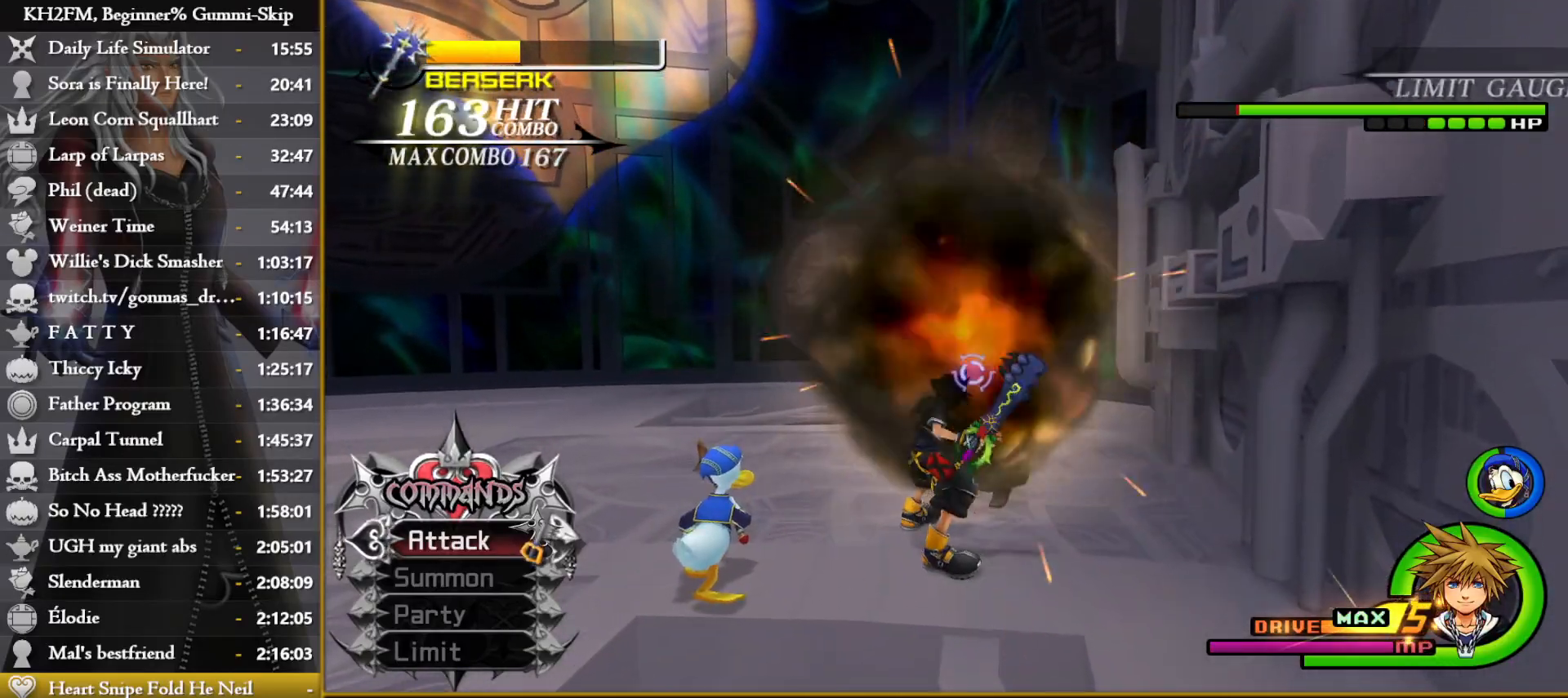
{"buttons": ["SQUARE"], "left_stick": "center", "right_stick": "center", "events": [[333, "SQUARE", "down"], [433, "SQUARE", "up"], [483, "SQUARE", "down"]]}
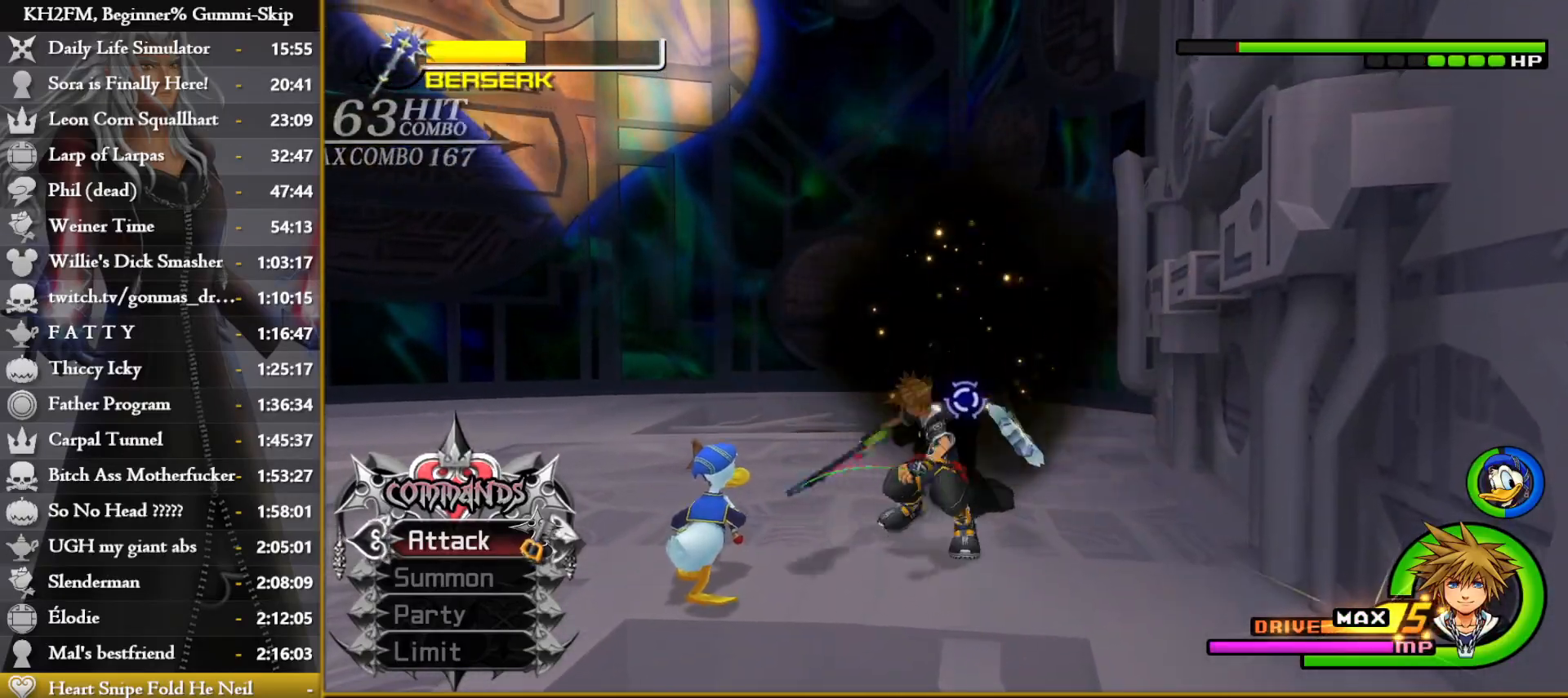
{"buttons": [], "left_stick": "center", "right_stick": "center", "events": [[67, "SQUARE", "up"], [133, "SQUARE", "down"], [217, "SQUARE", "up"]]}
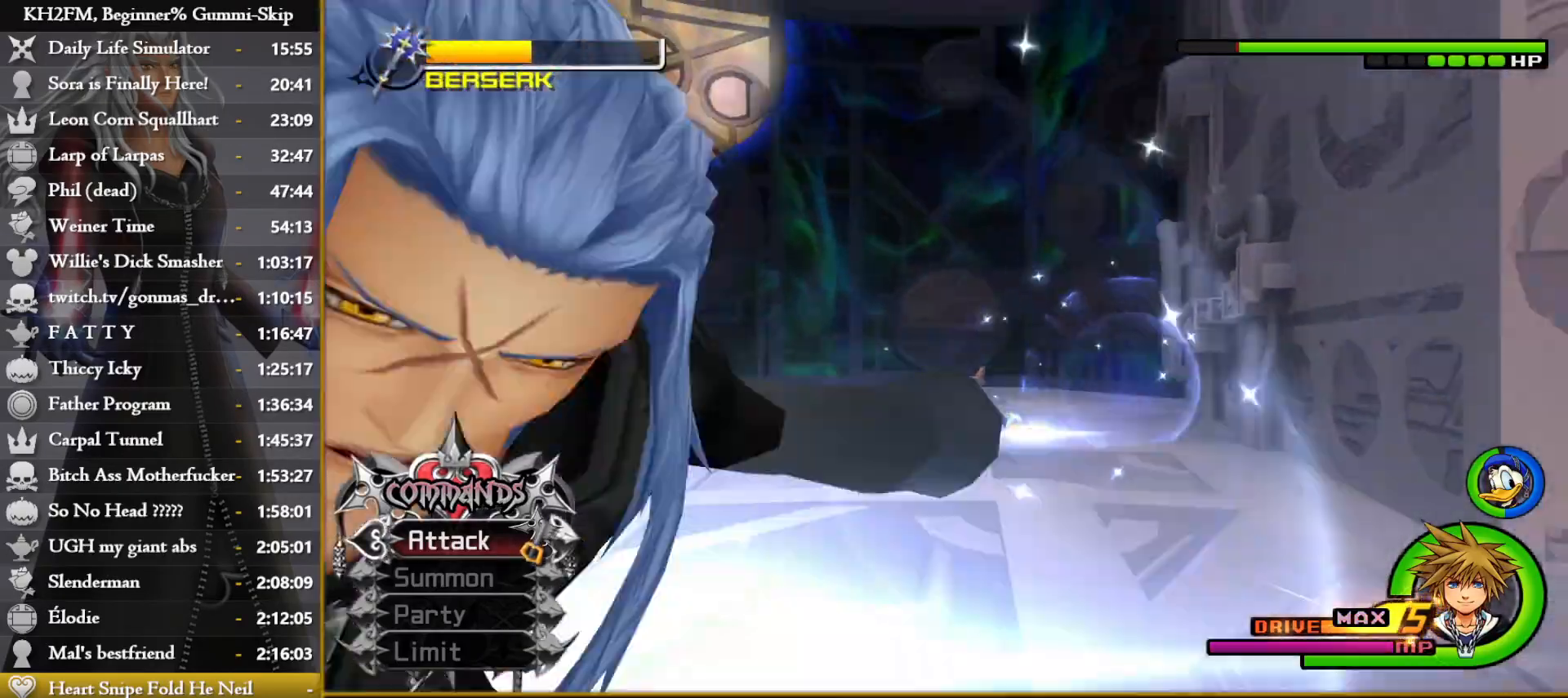
{"buttons": [], "left_stick": "center", "right_stick": "center", "events": []}
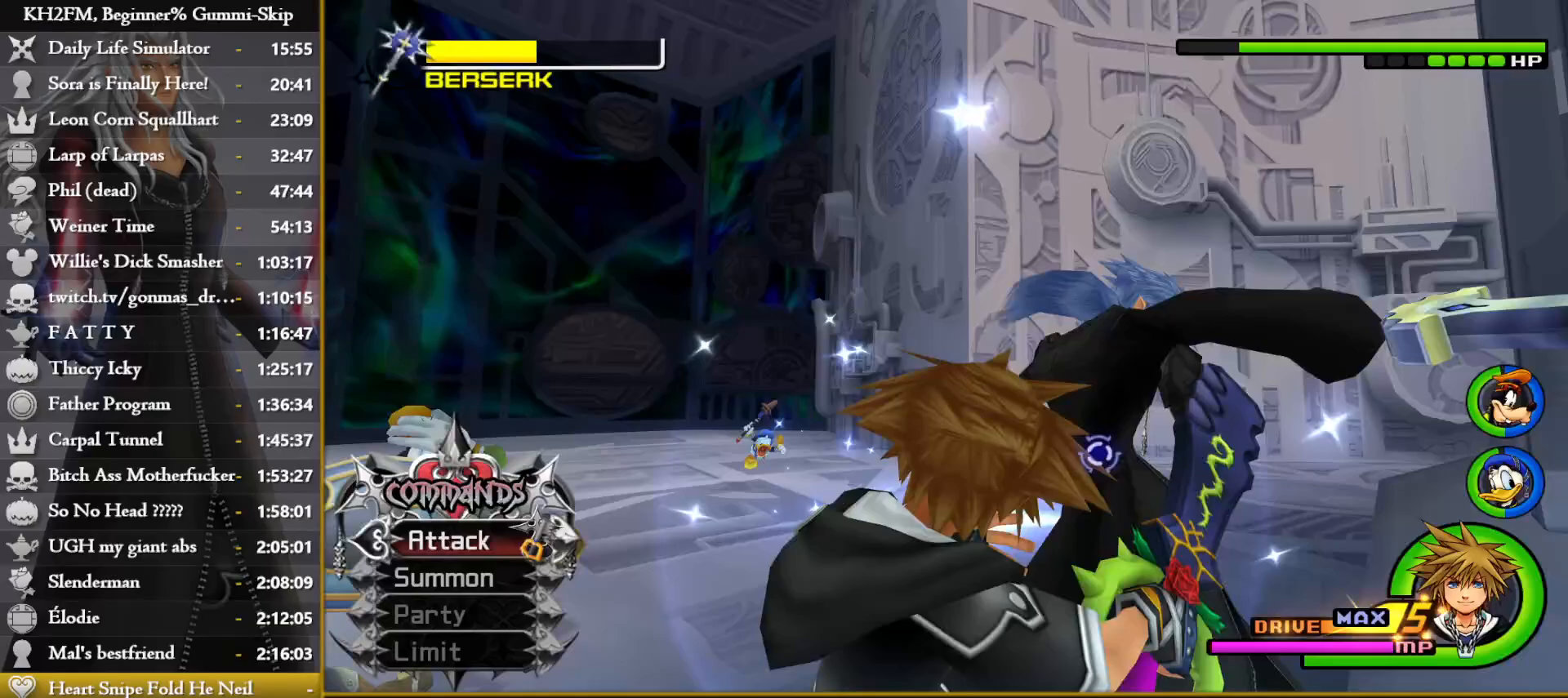
{"buttons": [], "left_stick": "center", "right_stick": "center", "events": [[133, "right_stick", "down-left"], [233, "right_stick", "center"], [317, "left_stick", "up"], [450, "left_stick", "center"]]}
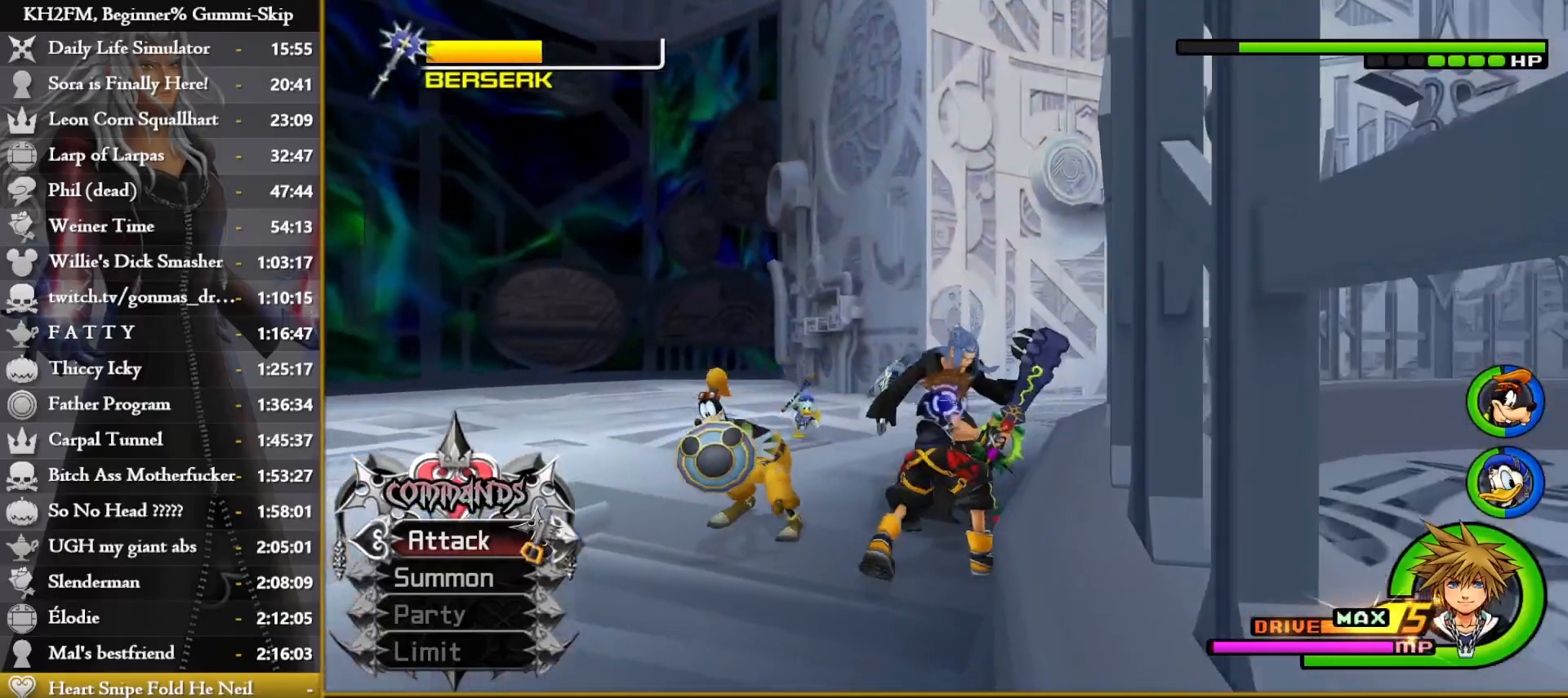
{"buttons": [], "left_stick": "center", "right_stick": "down-right", "events": [[50, "SQUARE", "down"], [133, "SQUARE", "up"], [183, "SQUARE", "down"], [283, "SQUARE", "up"], [450, "right_stick", "down-right"]]}
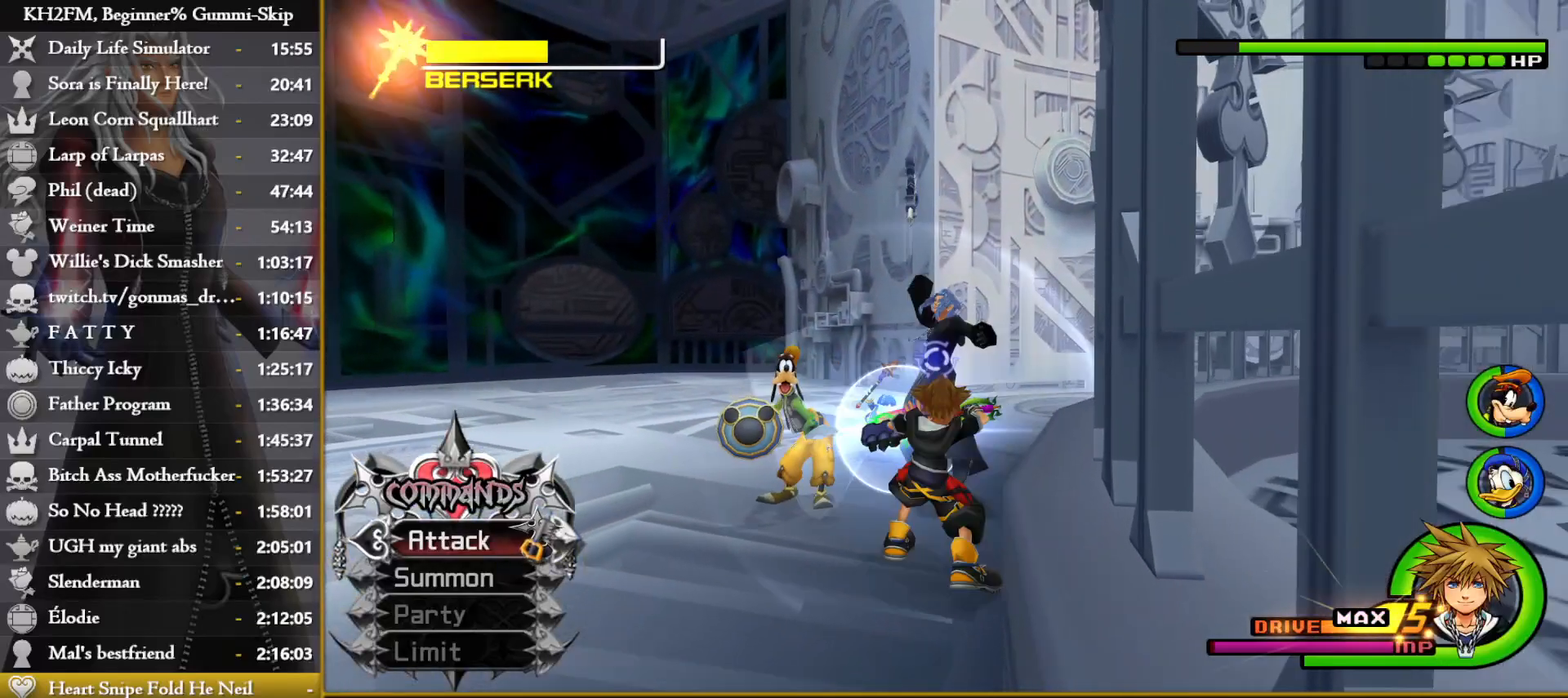
{"buttons": [], "left_stick": "center", "right_stick": "down", "events": [[17, "DPAD_DOWN", "down"], [50, "right_stick", "down"], [100, "DPAD_DOWN", "up"], [133, "CROSS", "down"], [217, "CROSS", "up"]]}
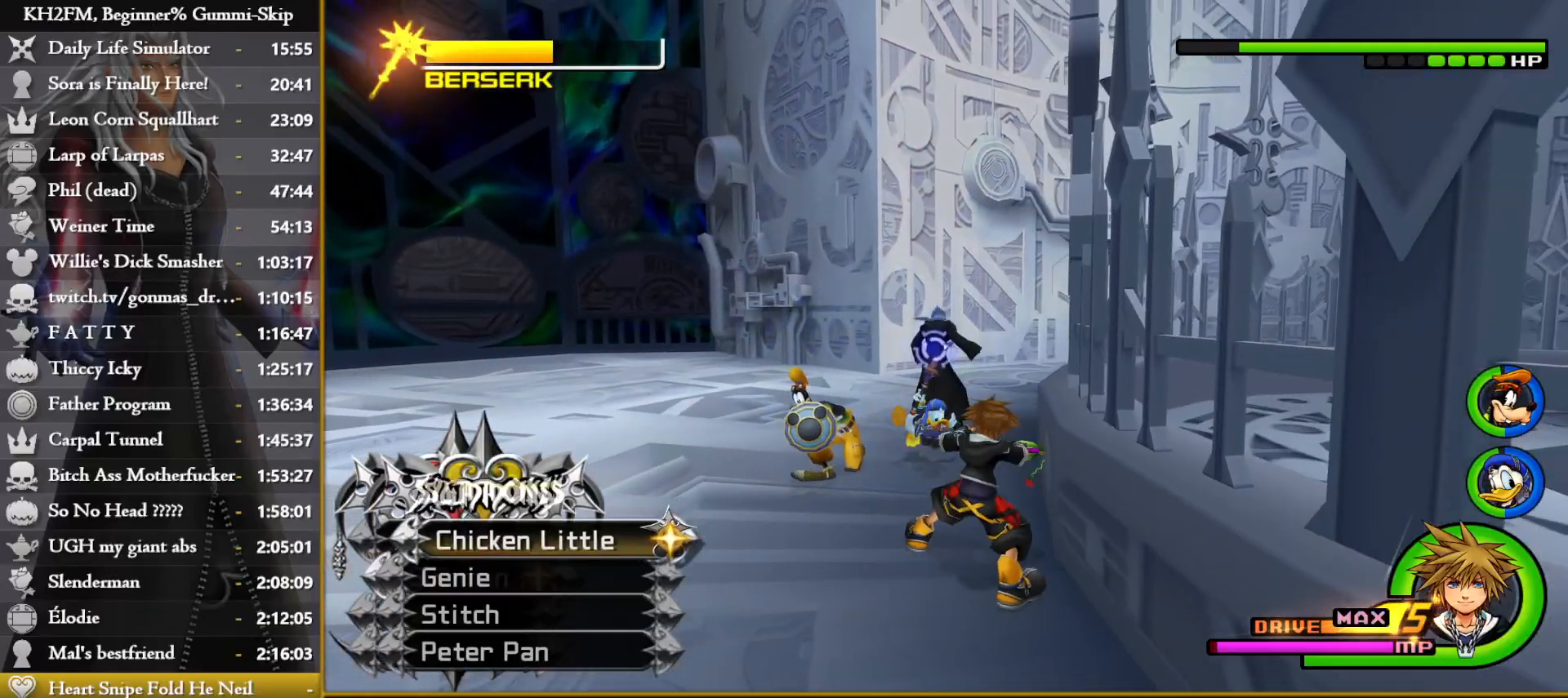
{"buttons": [], "left_stick": "up", "right_stick": "center", "events": [[67, "DPAD_UP", "down"], [117, "DPAD_UP", "up"], [133, "CROSS", "down"], [233, "CROSS", "up"], [300, "CROSS", "down"], [333, "CROSS", "up"], [333, "left_stick", "up"], [500, "right_stick", "center"]]}
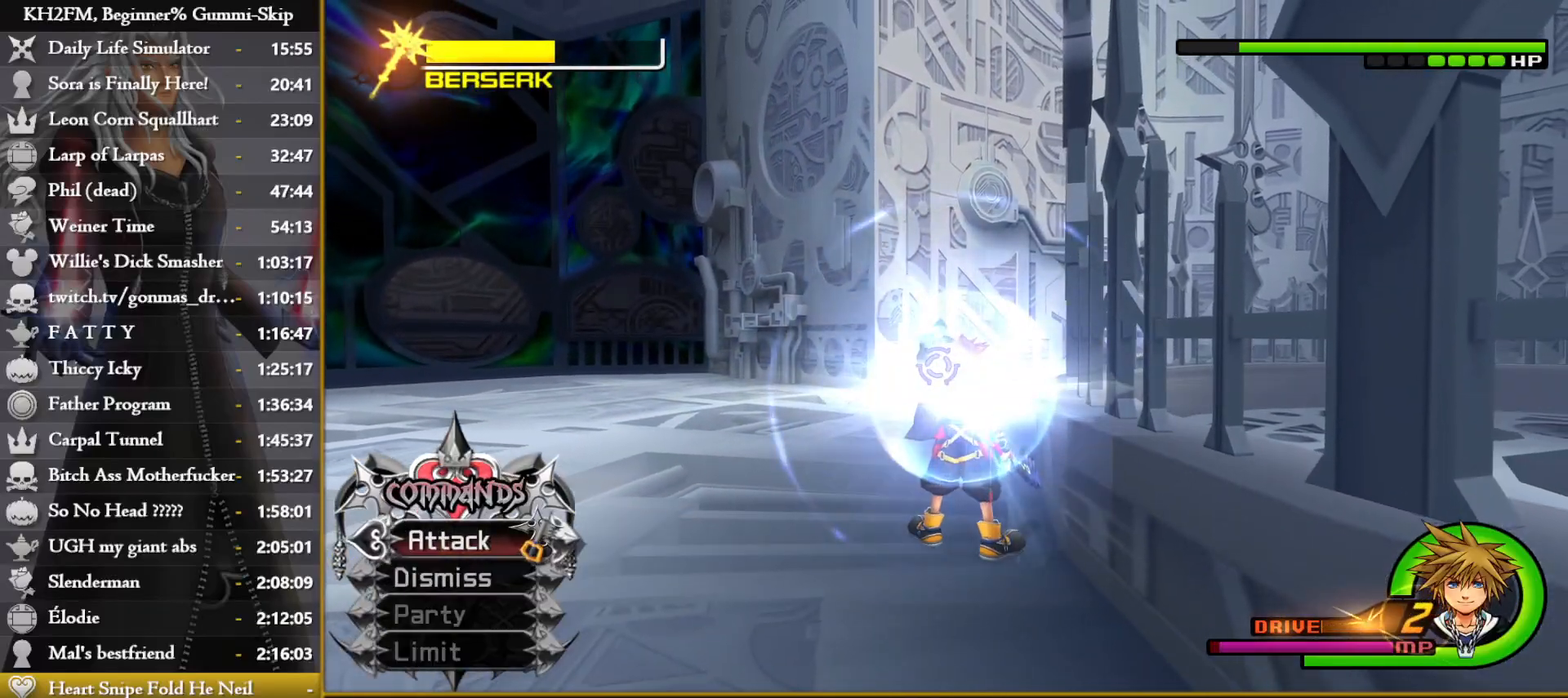
{"buttons": [], "left_stick": "up", "right_stick": "center", "events": []}
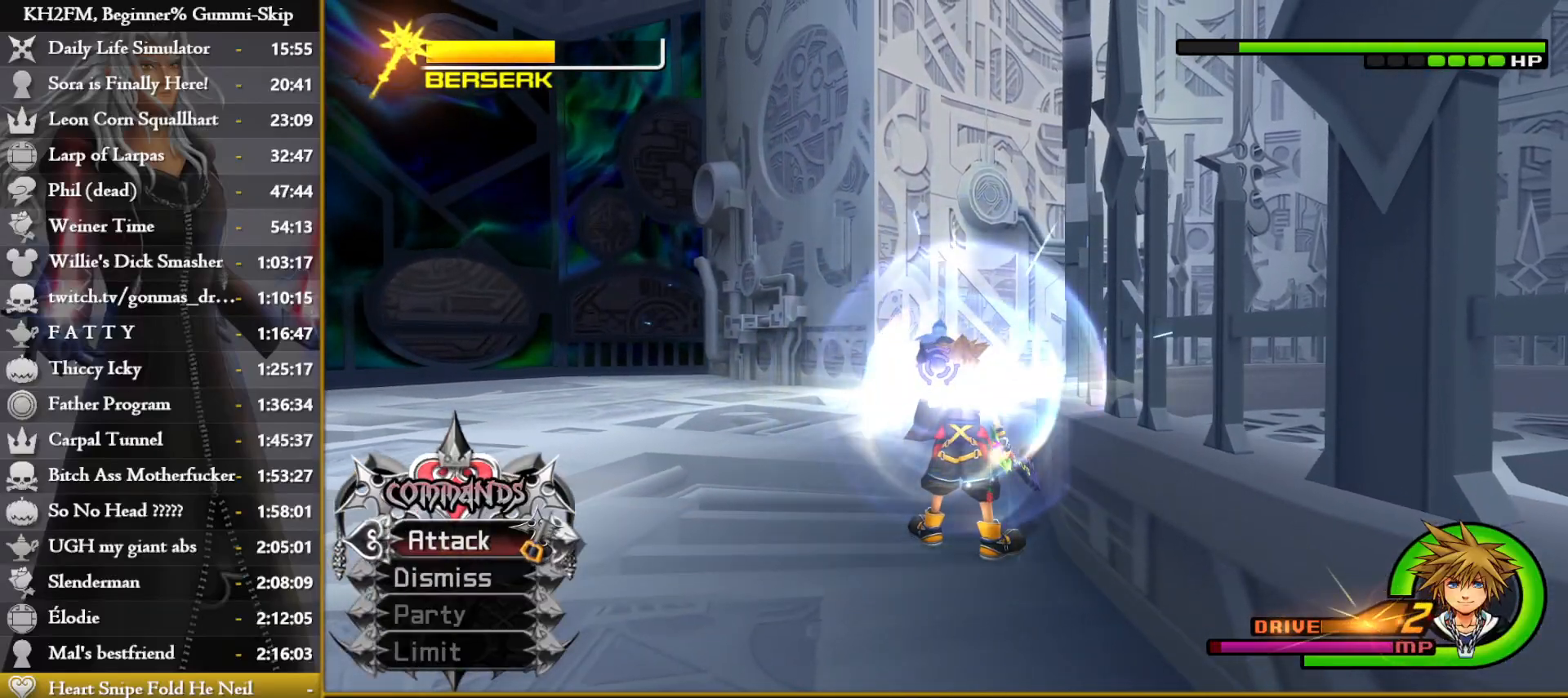
{"buttons": [], "left_stick": "up", "right_stick": "down-right", "events": [[417, "right_stick", "down-right"]]}
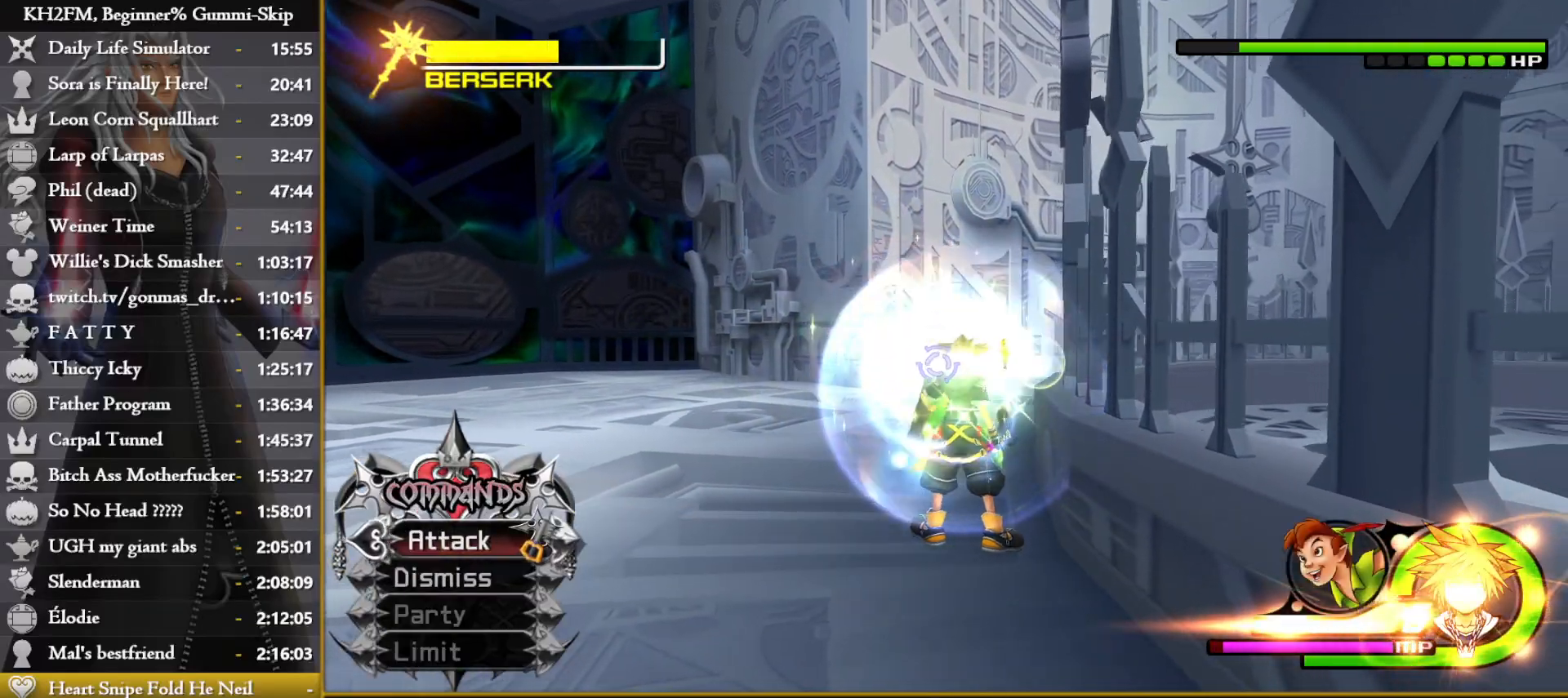
{"buttons": [], "left_stick": "up", "right_stick": "center", "events": [[83, "right_stick", "center"], [200, "CIRCLE", "down"], [283, "CIRCLE", "up"], [350, "CROSS", "down"], [433, "CROSS", "up"]]}
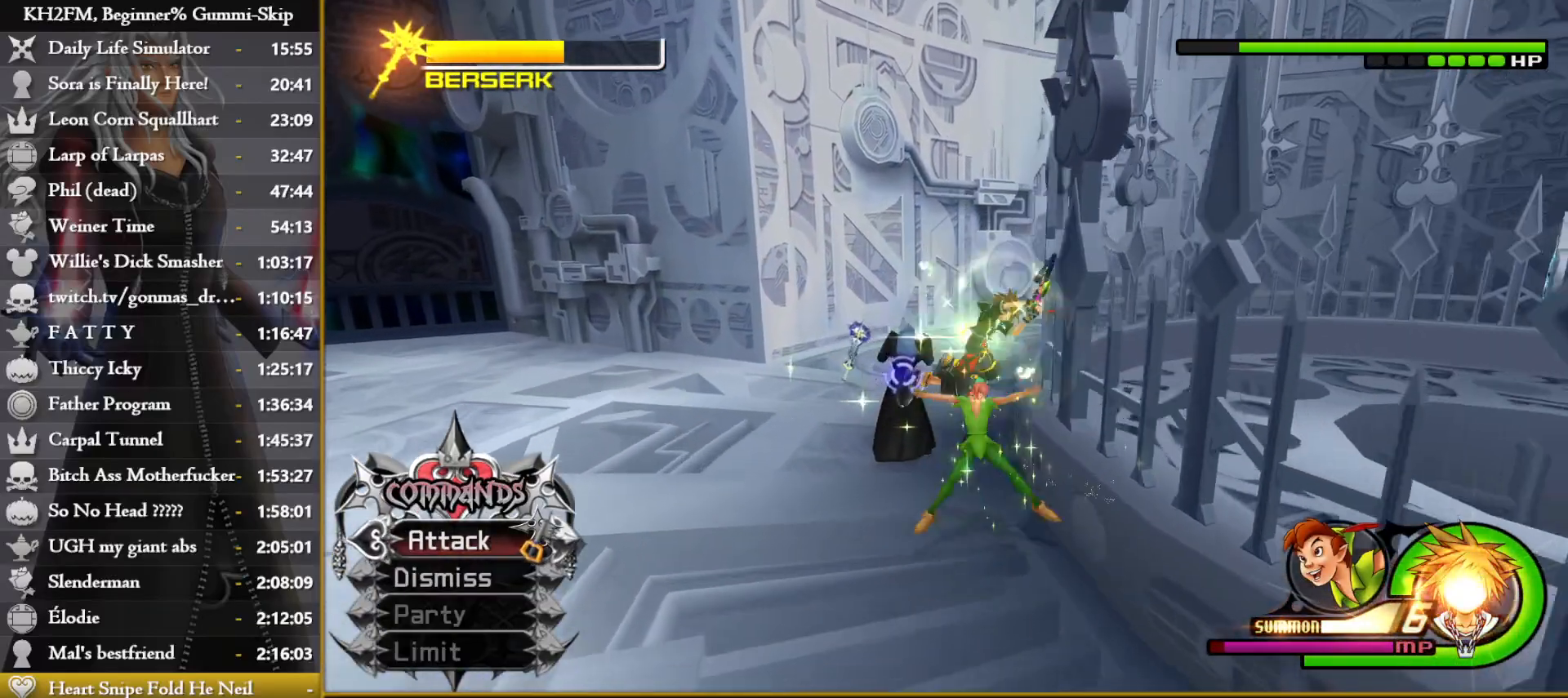
{"buttons": [], "left_stick": "left", "right_stick": "center", "events": [[83, "left_stick", "center"], [500, "left_stick", "left"]]}
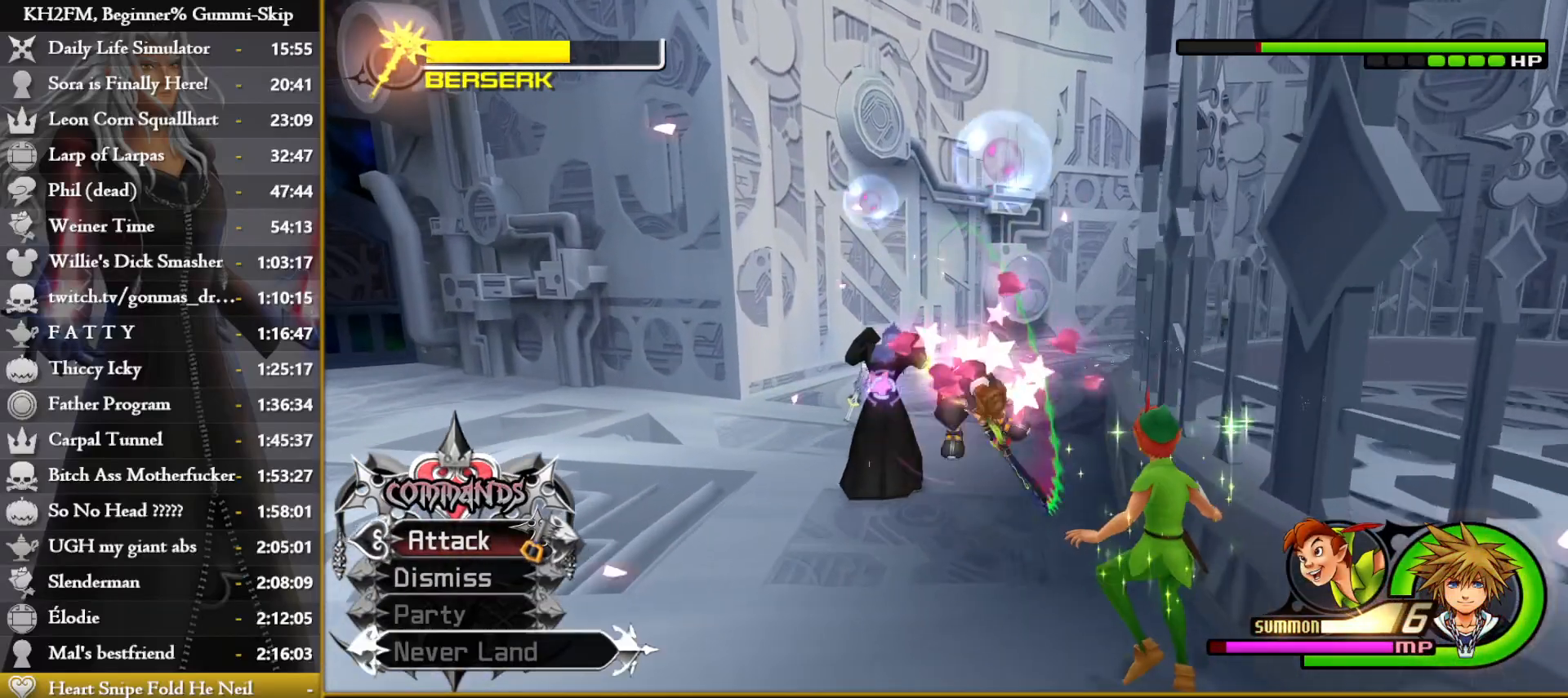
{"buttons": [], "left_stick": "center", "right_stick": "down-left", "events": [[150, "CIRCLE", "down"], [217, "CIRCLE", "up"], [267, "CROSS", "down"], [283, "left_stick", "center"], [333, "CROSS", "up"], [400, "right_stick", "down-left"]]}
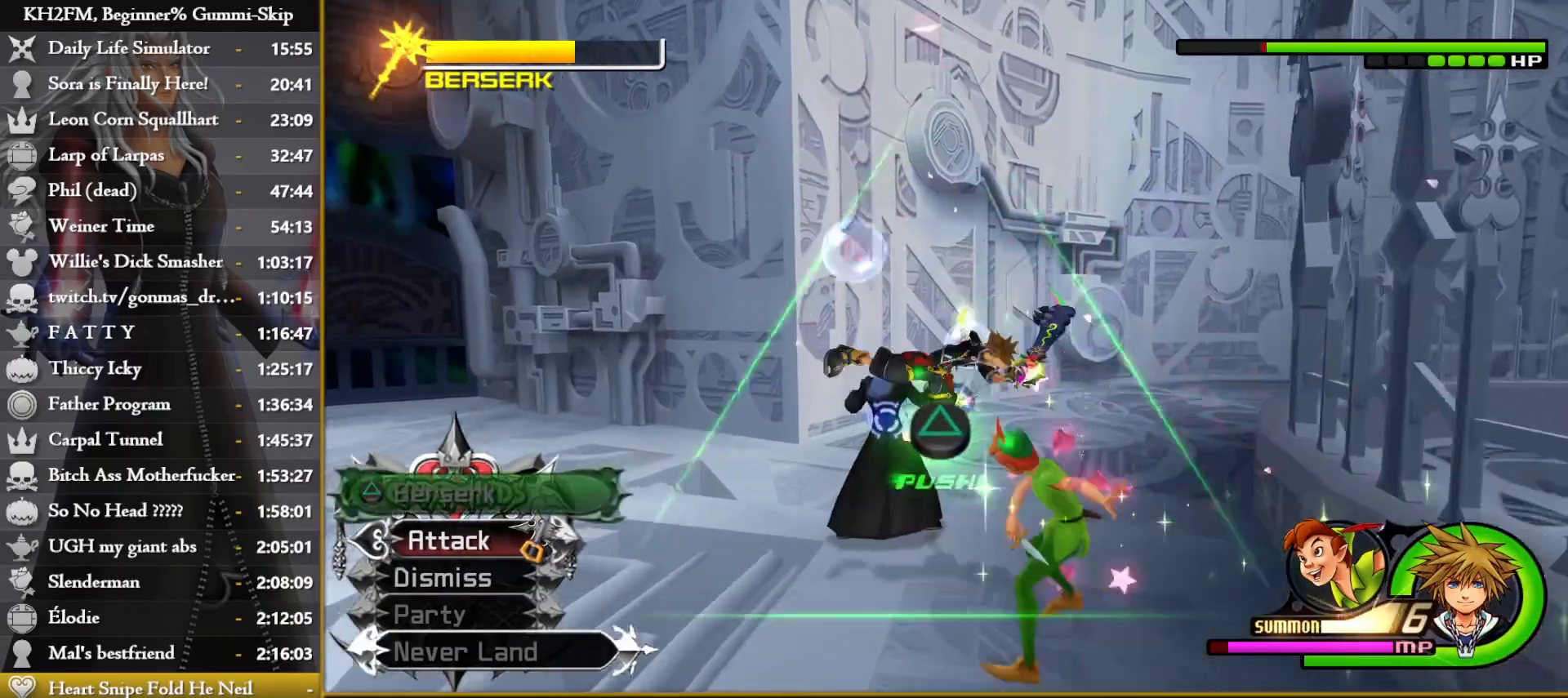
{"buttons": [], "left_stick": "down-left", "right_stick": "down", "events": [[100, "right_stick", "center"], [283, "CROSS", "down"], [367, "CROSS", "up"], [400, "right_stick", "down-left"], [467, "right_stick", "down"], [500, "left_stick", "down-left"]]}
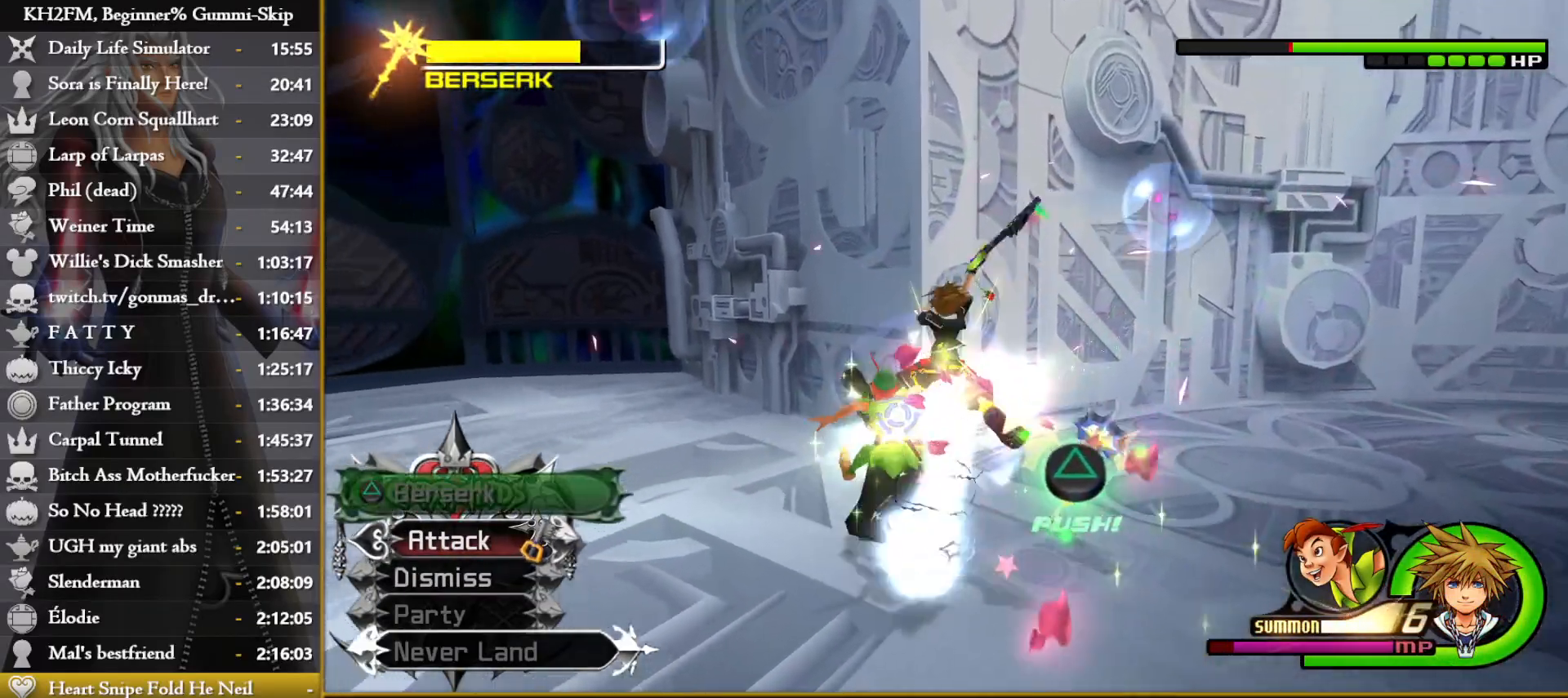
{"buttons": ["CROSS"], "left_stick": "center", "right_stick": "center", "events": [[150, "left_stick", "down"], [150, "right_stick", "center"], [317, "CIRCLE", "down"], [367, "left_stick", "center"], [400, "CIRCLE", "up"], [450, "CROSS", "down"]]}
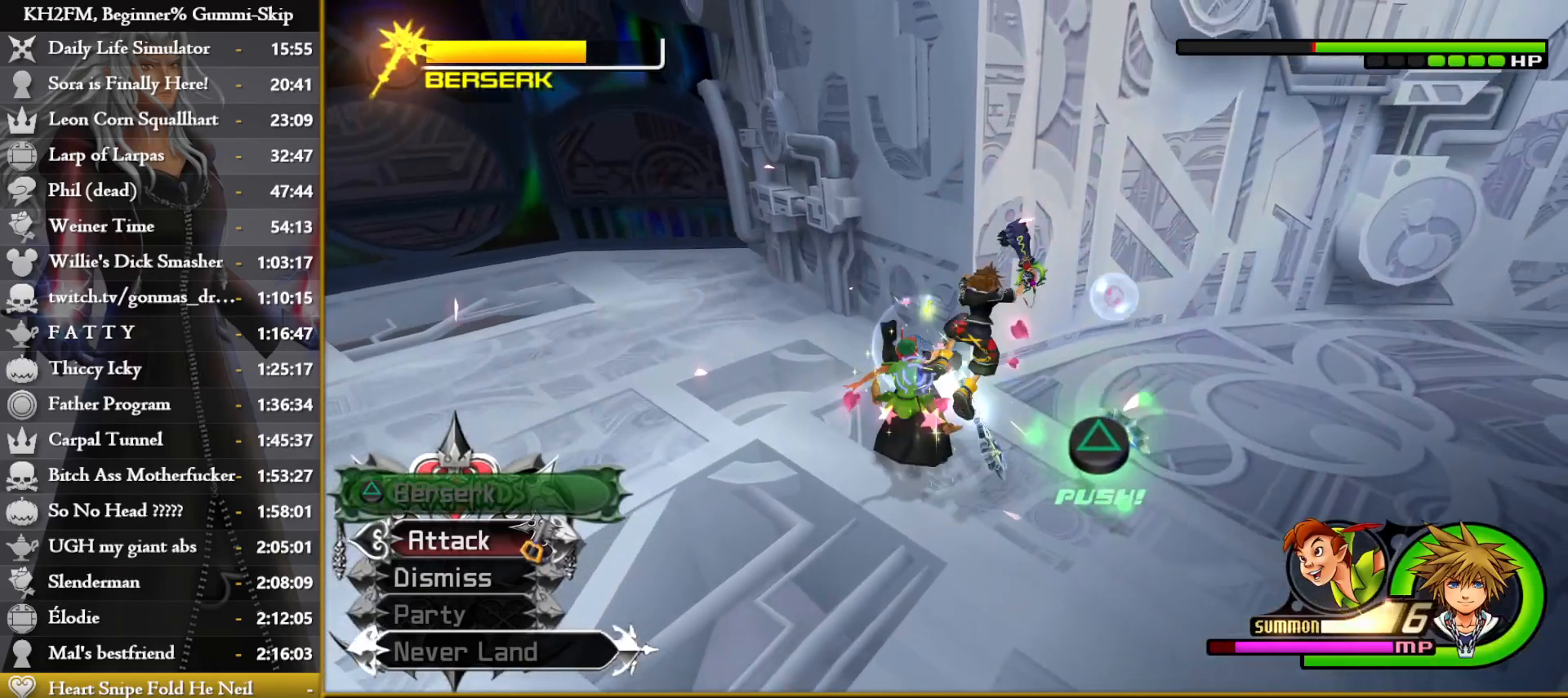
{"buttons": [], "left_stick": "center", "right_stick": "center", "events": [[33, "CROSS", "up"]]}
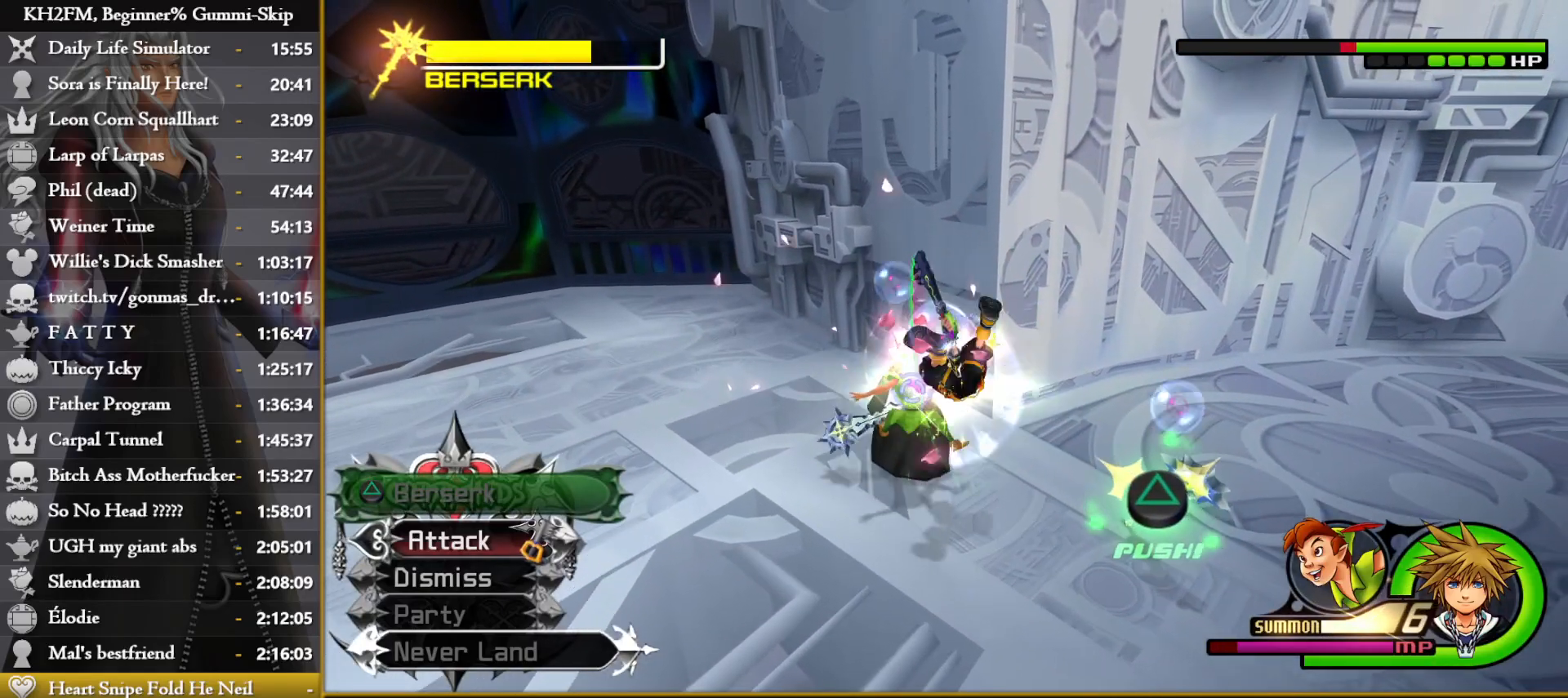
{"buttons": [], "left_stick": "down-left", "right_stick": "center", "events": [[50, "CROSS", "down"], [167, "CROSS", "up"], [267, "right_stick", "down"], [367, "left_stick", "down-left"], [433, "right_stick", "center"]]}
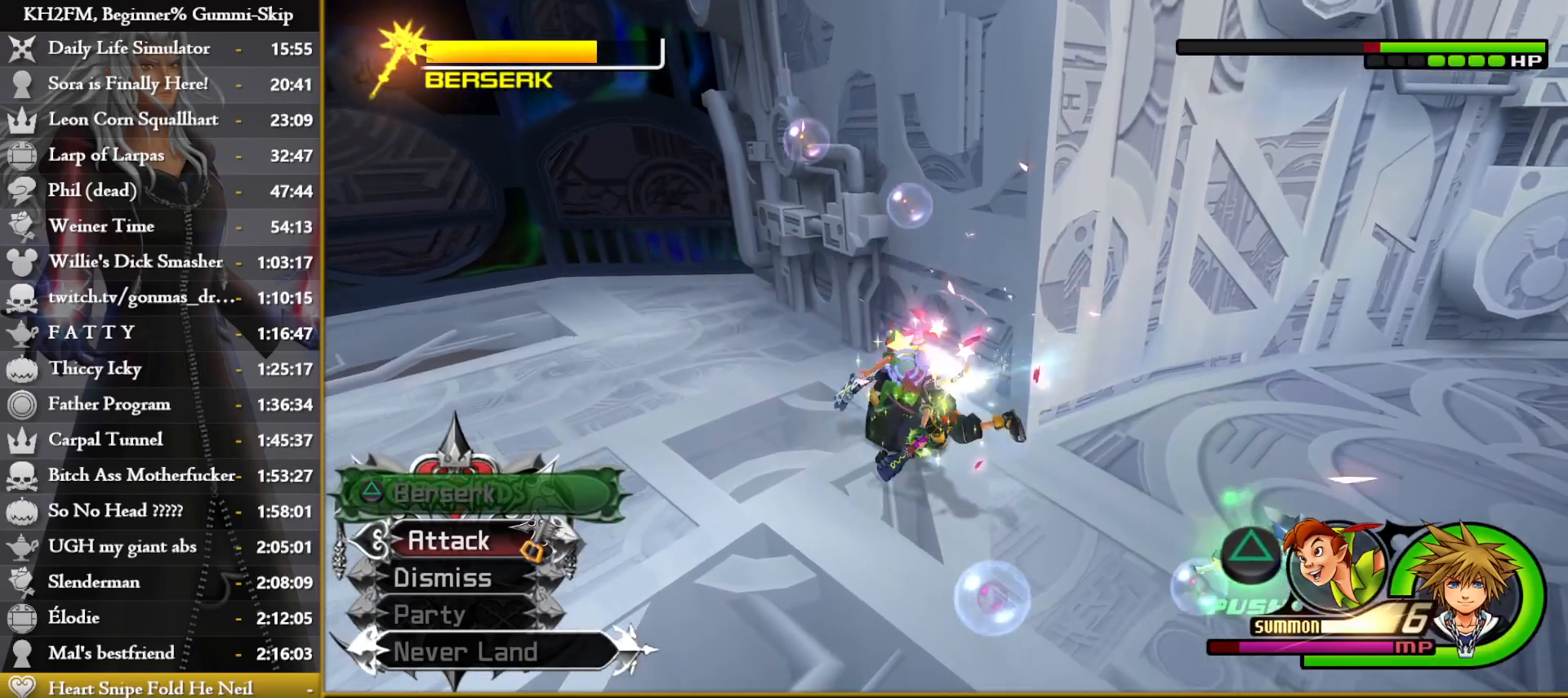
{"buttons": [], "left_stick": "center", "right_stick": "center", "events": [[100, "CIRCLE", "down"], [100, "left_stick", "center"], [200, "CIRCLE", "up"], [233, "CROSS", "down"], [350, "CROSS", "up"]]}
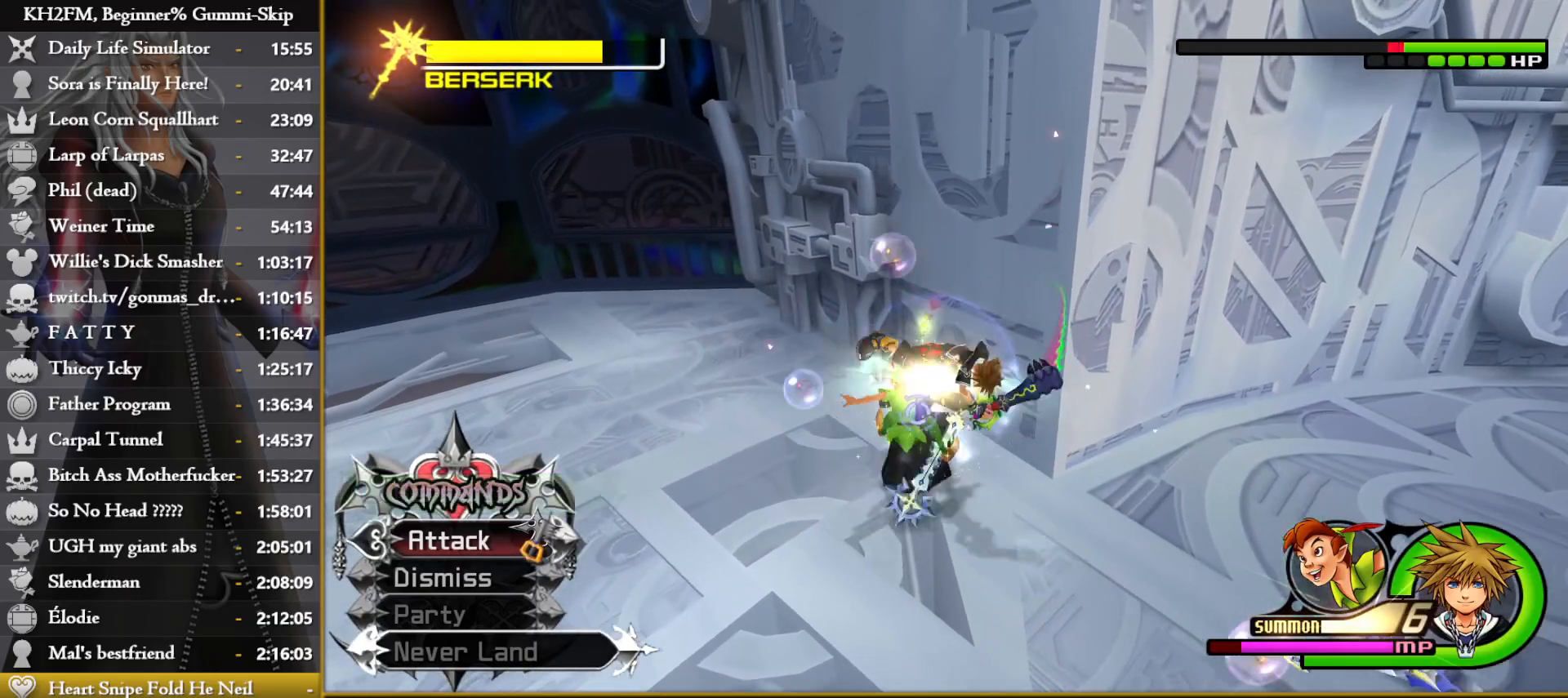
{"buttons": [], "left_stick": "center", "right_stick": "center", "events": [[350, "CROSS", "down"], [500, "CROSS", "up"]]}
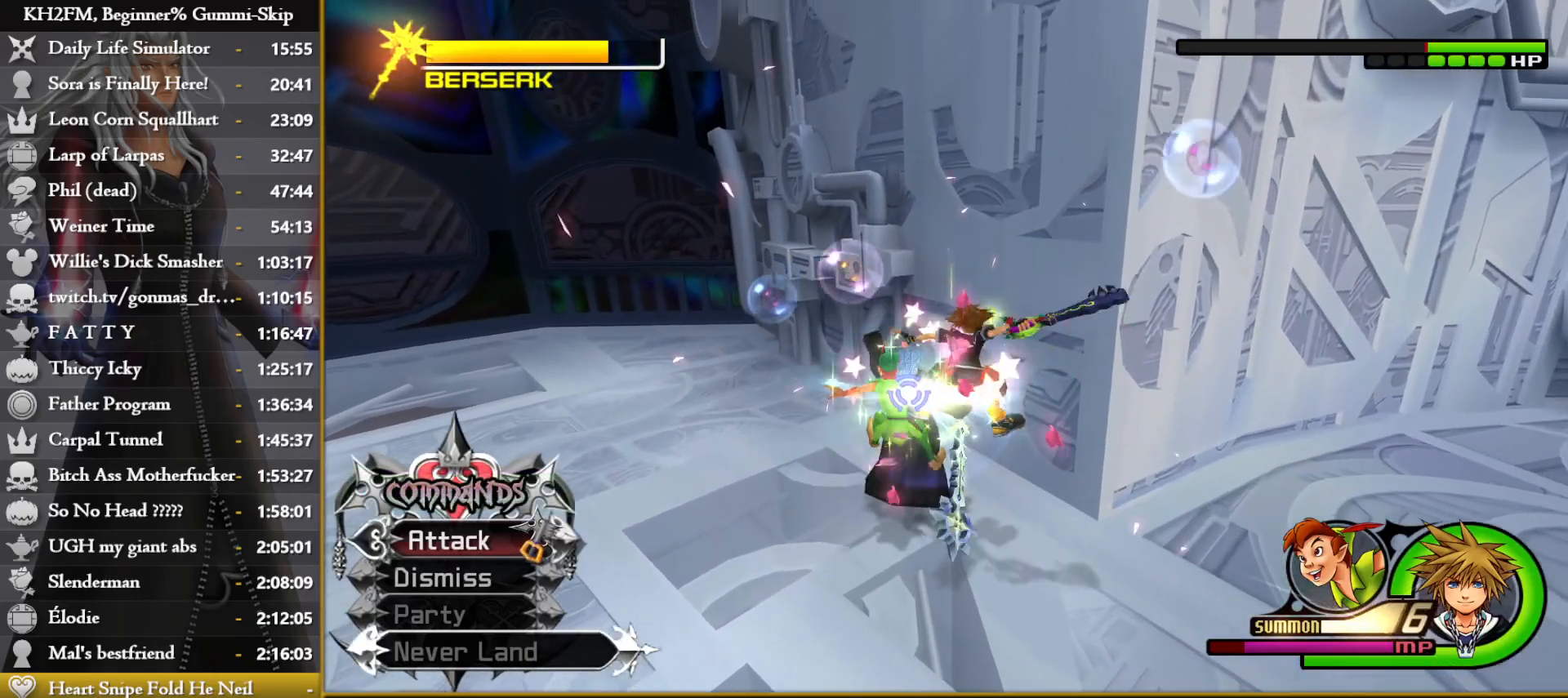
{"buttons": ["CIRCLE"], "left_stick": "center", "right_stick": "center", "events": [[33, "right_stick", "down-left"], [217, "left_stick", "down-left"], [217, "right_stick", "center"], [433, "CIRCLE", "down"], [467, "left_stick", "center"]]}
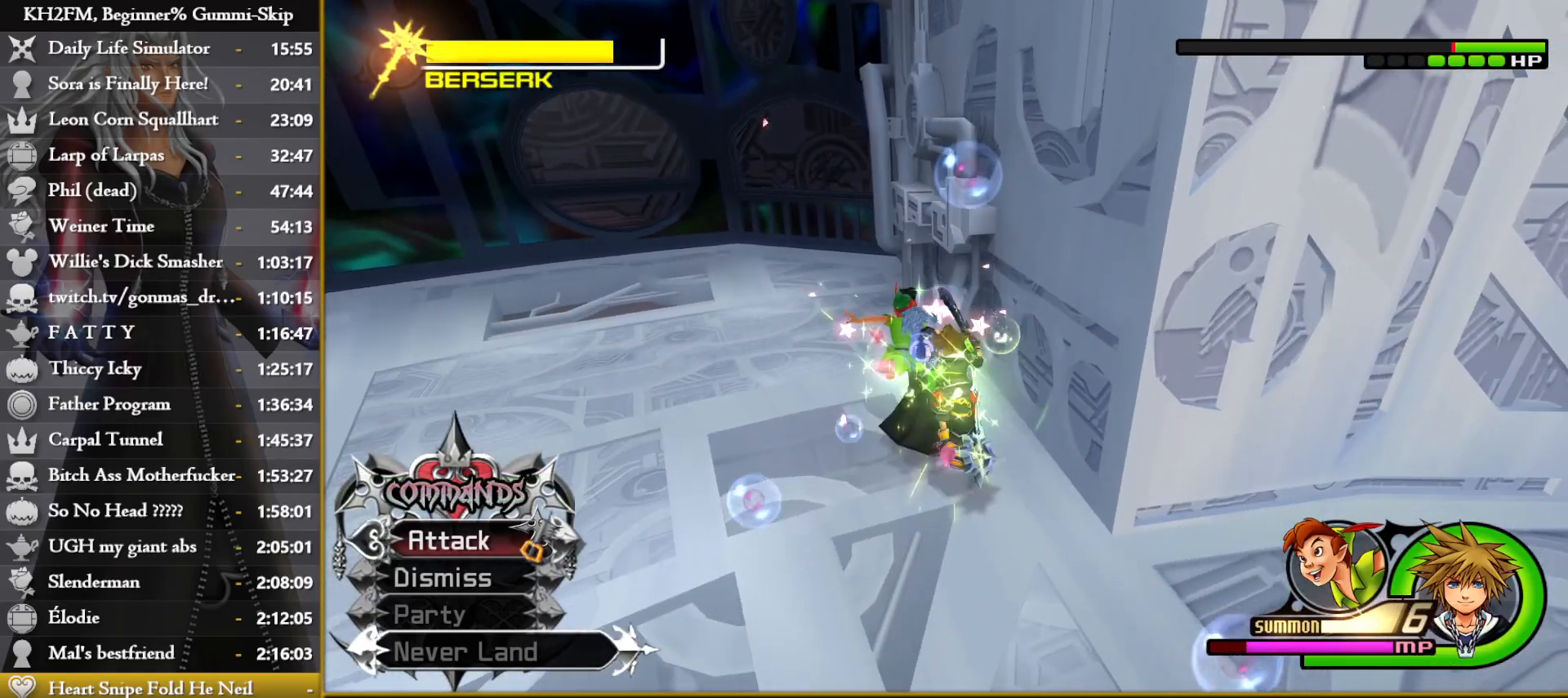
{"buttons": [], "left_stick": "center", "right_stick": "center", "events": [[33, "CIRCLE", "up"], [83, "CROSS", "down"], [133, "CROSS", "up"]]}
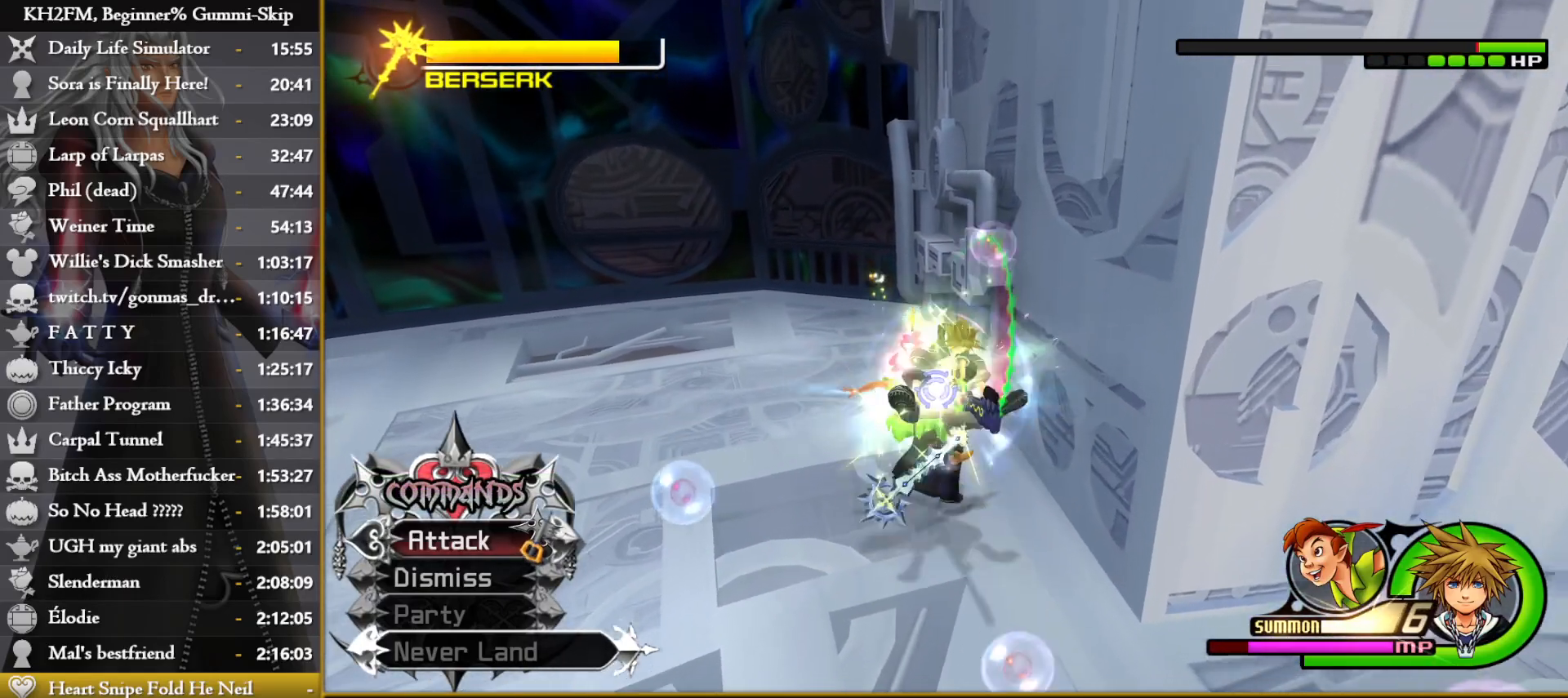
{"buttons": [], "left_stick": "down", "right_stick": "down", "events": [[233, "CROSS", "down"], [367, "CROSS", "up"], [400, "left_stick", "down"], [433, "right_stick", "down"]]}
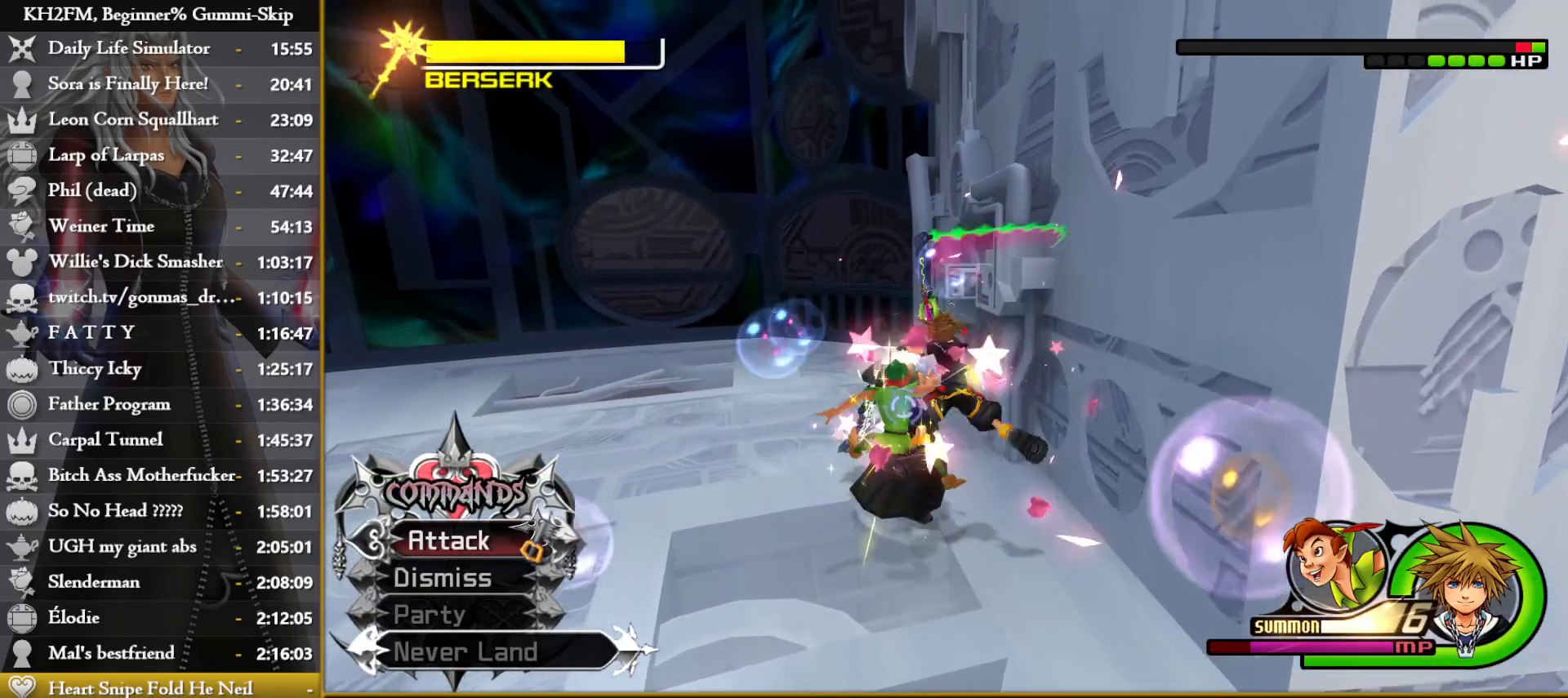
{"buttons": [], "left_stick": "center", "right_stick": "center", "events": [[117, "right_stick", "center"], [283, "CIRCLE", "down"], [367, "CIRCLE", "up"], [367, "left_stick", "center"], [417, "CROSS", "down"], [500, "CROSS", "up"]]}
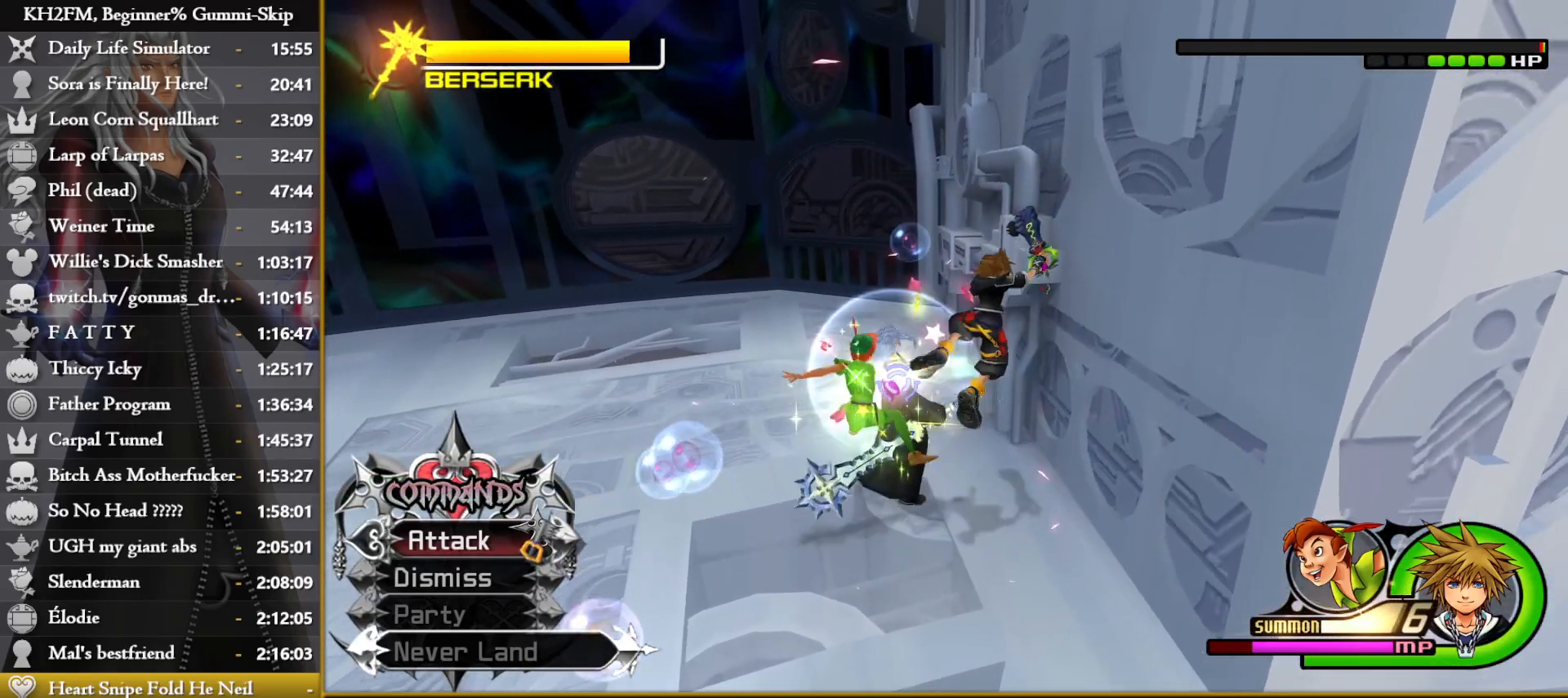
{"buttons": [], "left_stick": "center", "right_stick": "center", "events": []}
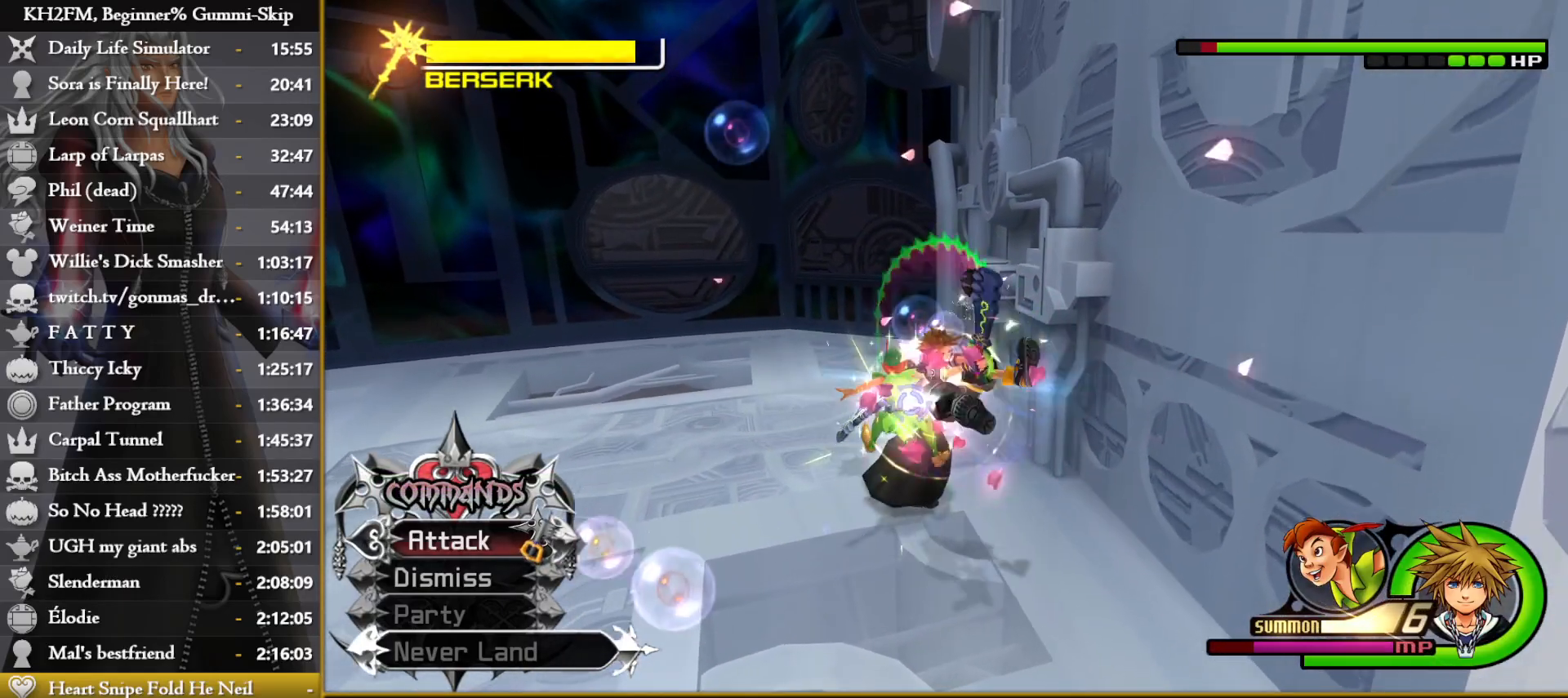
{"buttons": [], "left_stick": "down", "right_stick": "center", "events": [[50, "CROSS", "down"], [167, "CROSS", "up"], [233, "right_stick", "down"], [317, "left_stick", "down"], [400, "right_stick", "center"]]}